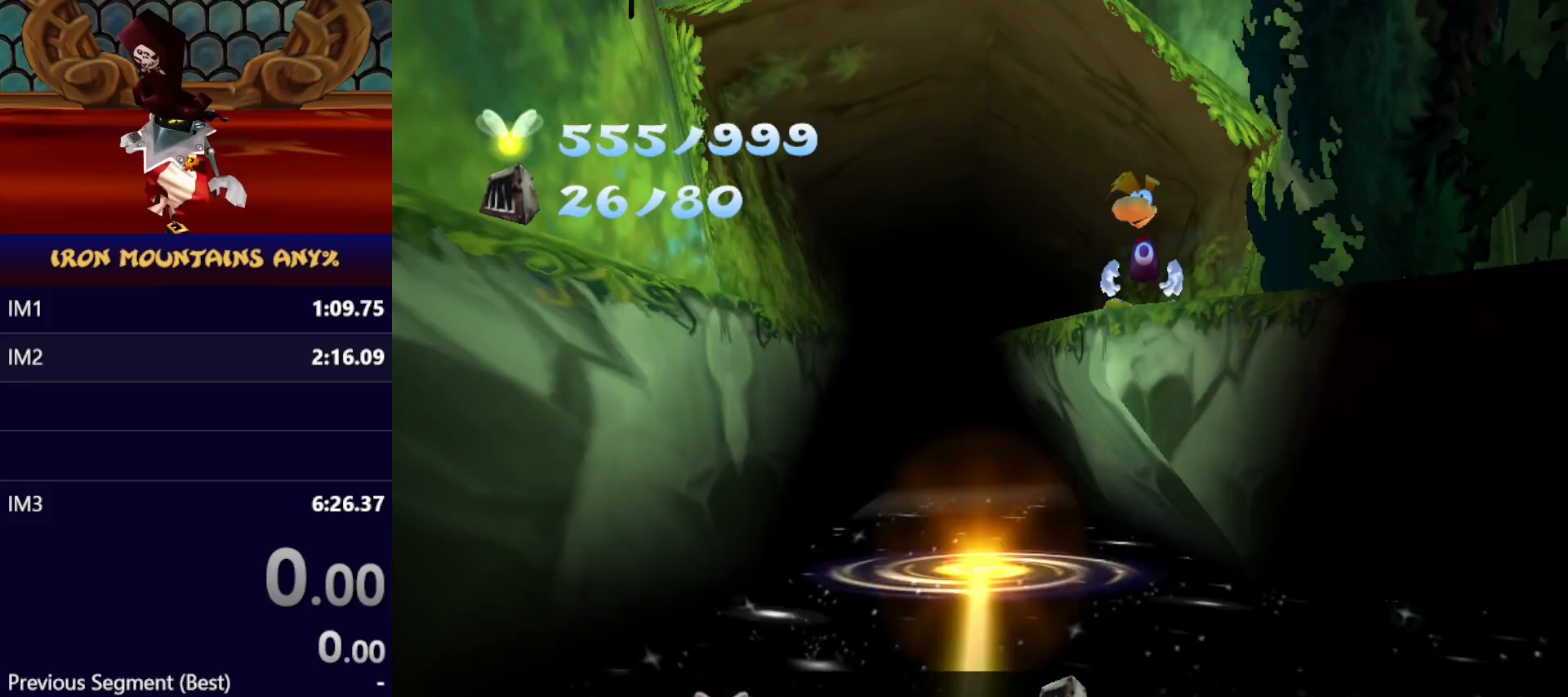
Gameplay with a controller (Xbox layout); each line is a JSON object with the inputs held at the frame after it (dt_ms = milliseconds from this image to that frame). "events" lists button and stick changes between this image and that frame as [ms after this image, input, new state], when the widget could be followed in between. Not read: B DPAD_DOWN DPAD_LEFT DPAD_RIGHT DPAD_UP L3 R1 R2 R3 SELECT START X right_stick.
{"dt_ms": 500, "buttons": ["A"], "left_stick": "center", "events": [[400, "A", "down"]]}
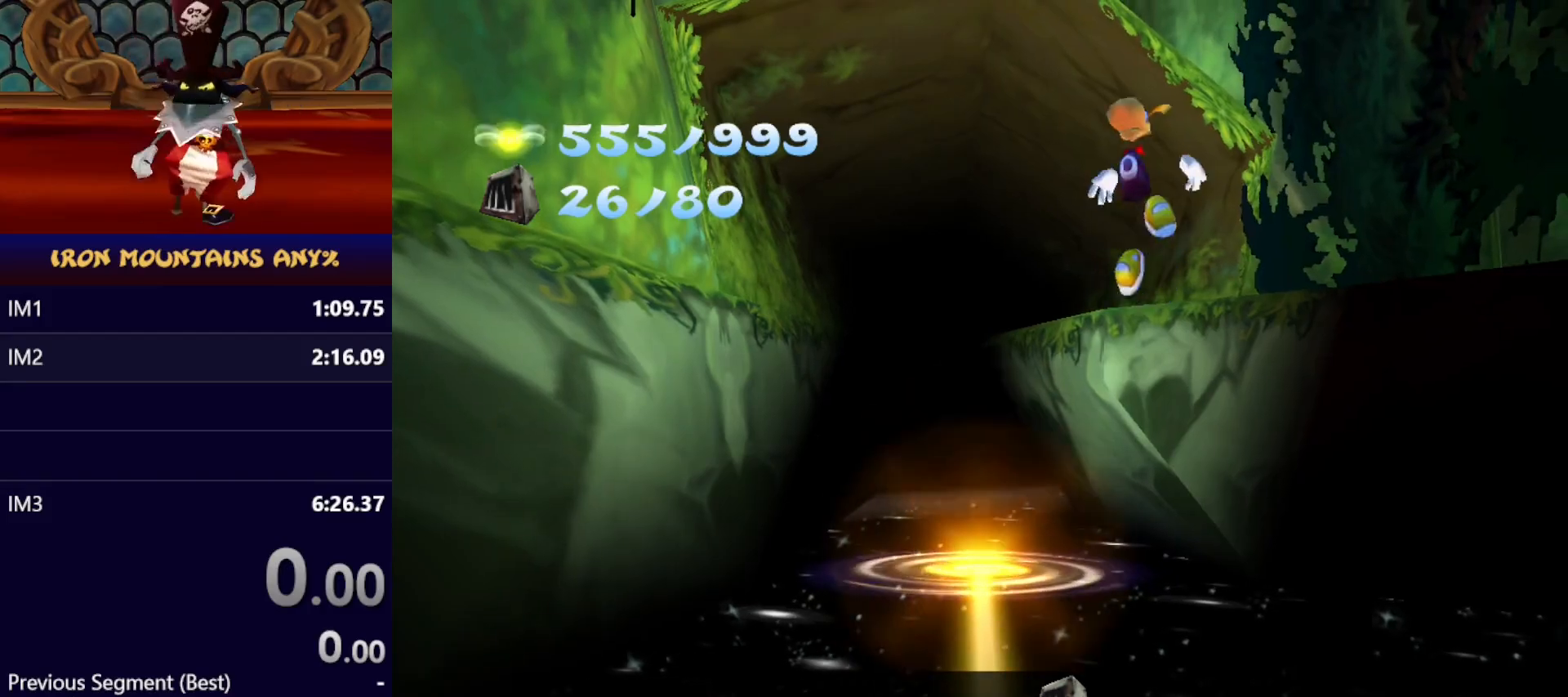
{"dt_ms": 500, "buttons": ["A"], "left_stick": "center", "events": []}
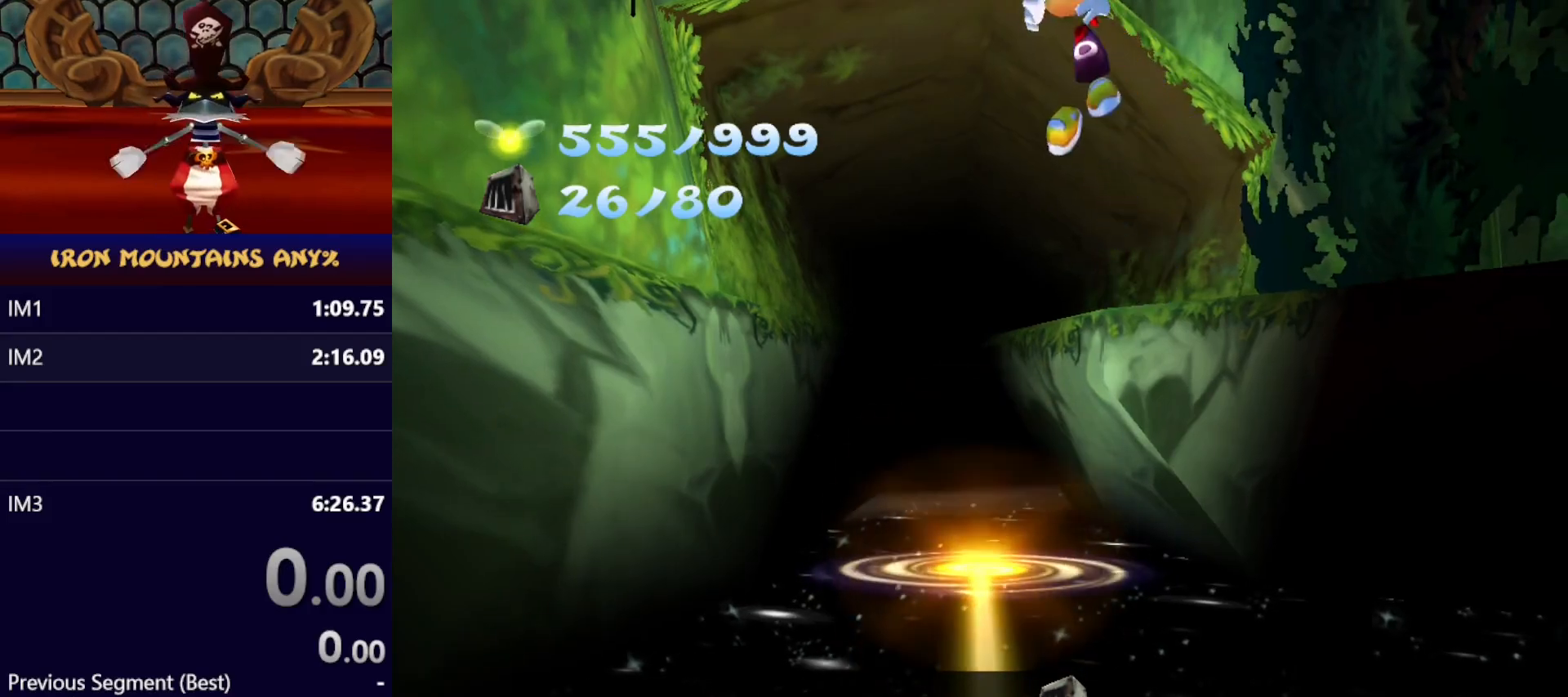
{"dt_ms": 500, "buttons": [], "left_stick": "center", "events": [[483, "A", "up"]]}
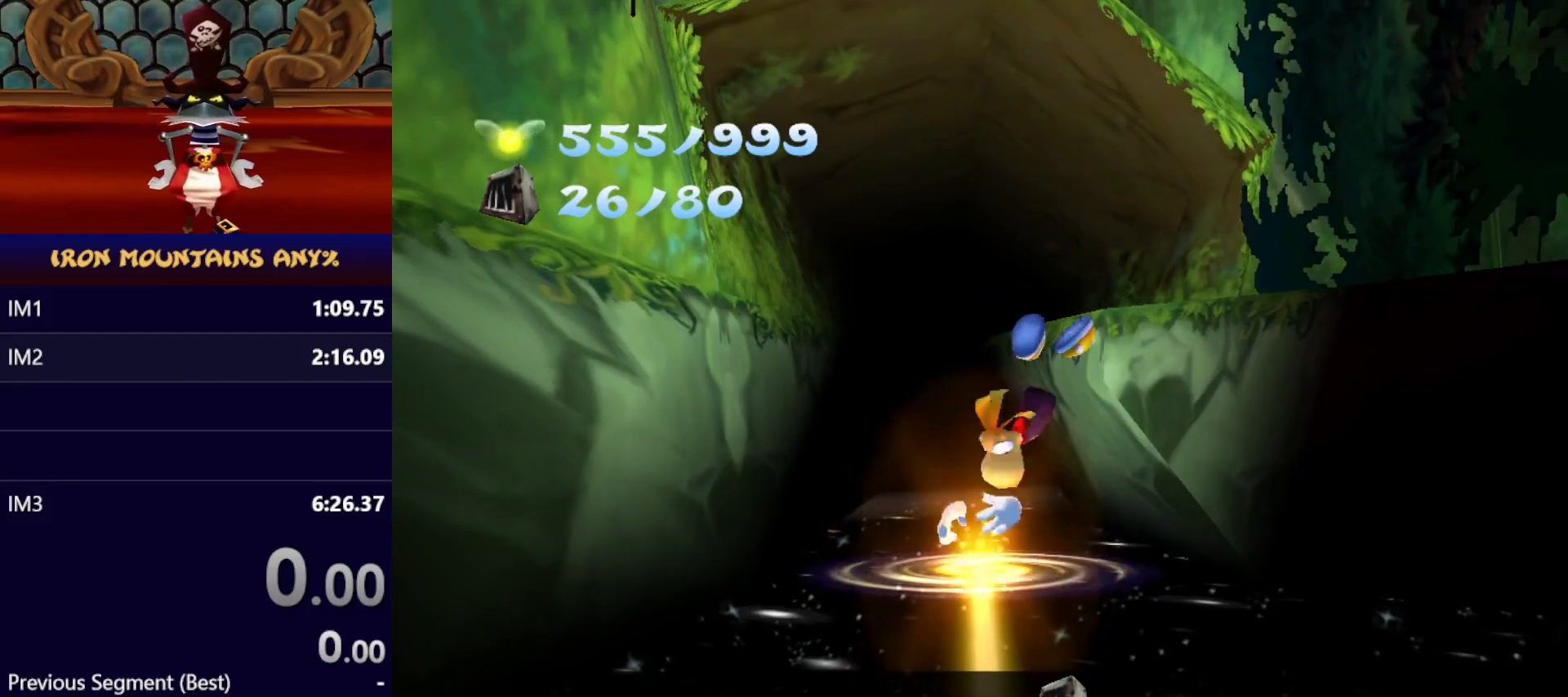
{"dt_ms": 500, "buttons": [], "left_stick": "center", "events": []}
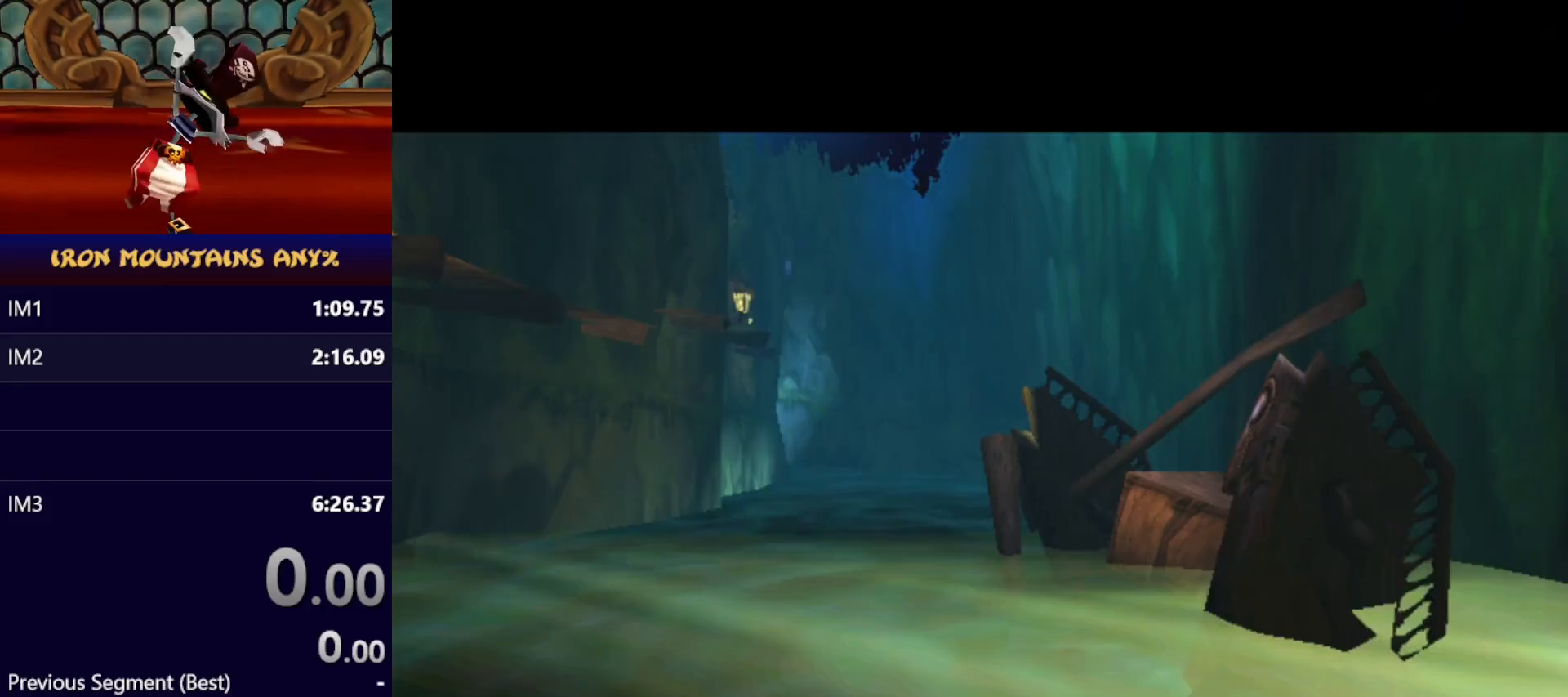
{"dt_ms": 500, "buttons": [], "left_stick": "center", "events": []}
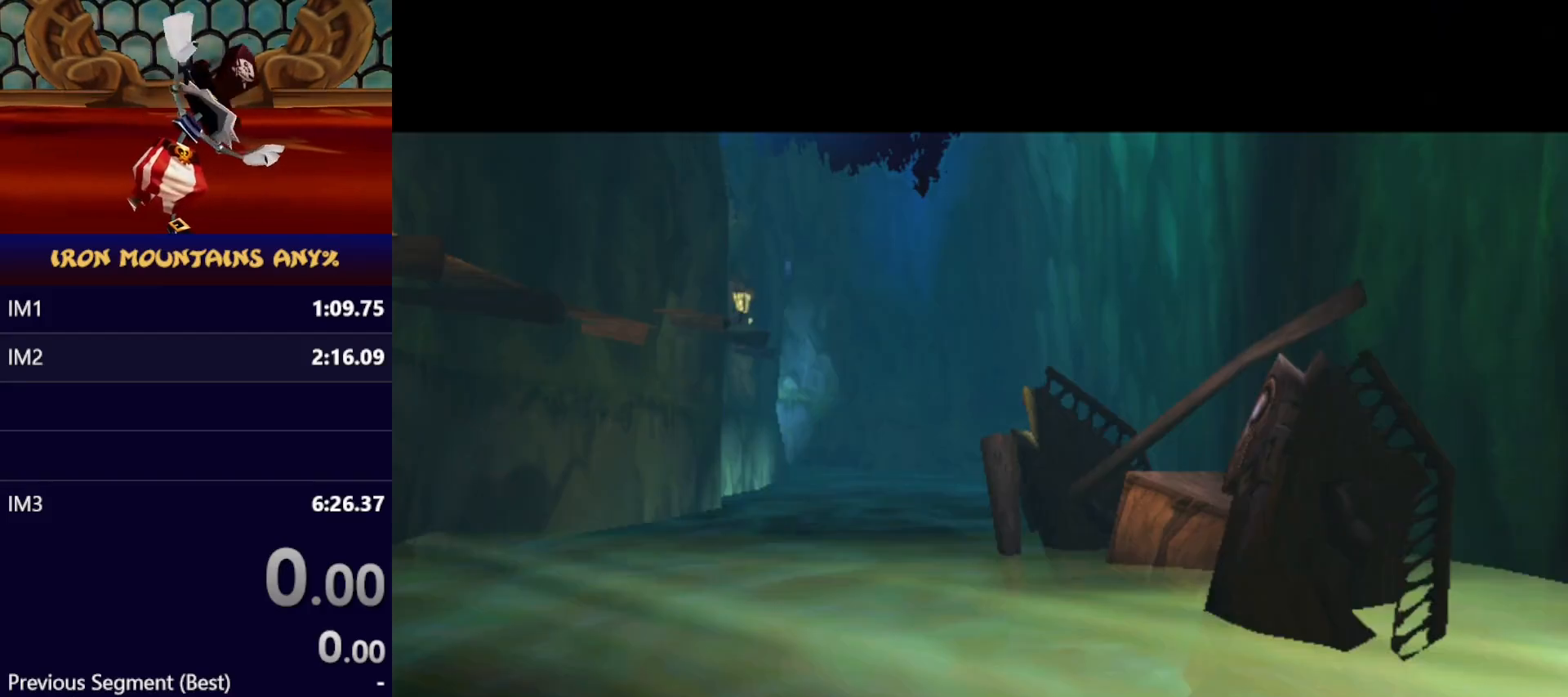
{"dt_ms": 500, "buttons": [], "left_stick": "up-right", "events": [[83, "left_stick", "right"], [483, "left_stick", "up-right"]]}
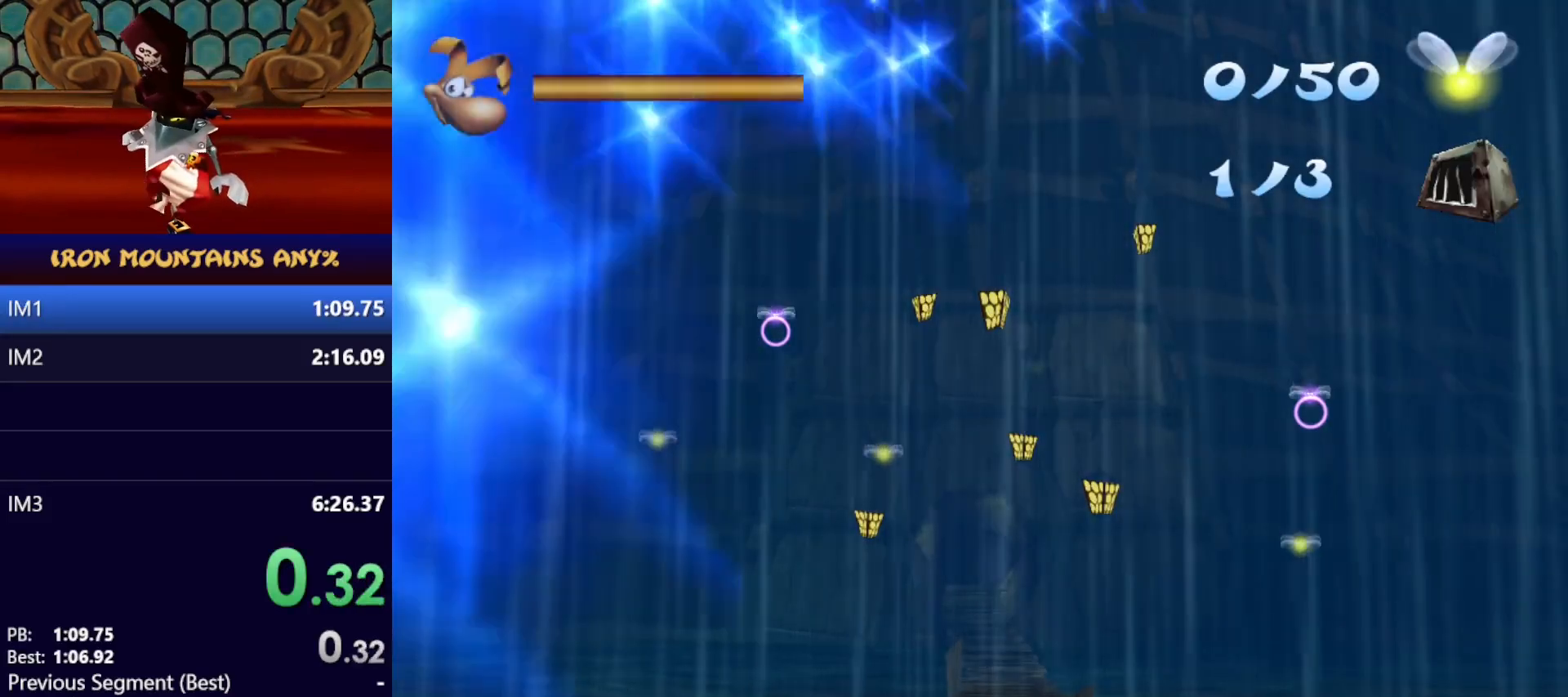
{"dt_ms": 500, "buttons": [], "left_stick": "up-right", "events": []}
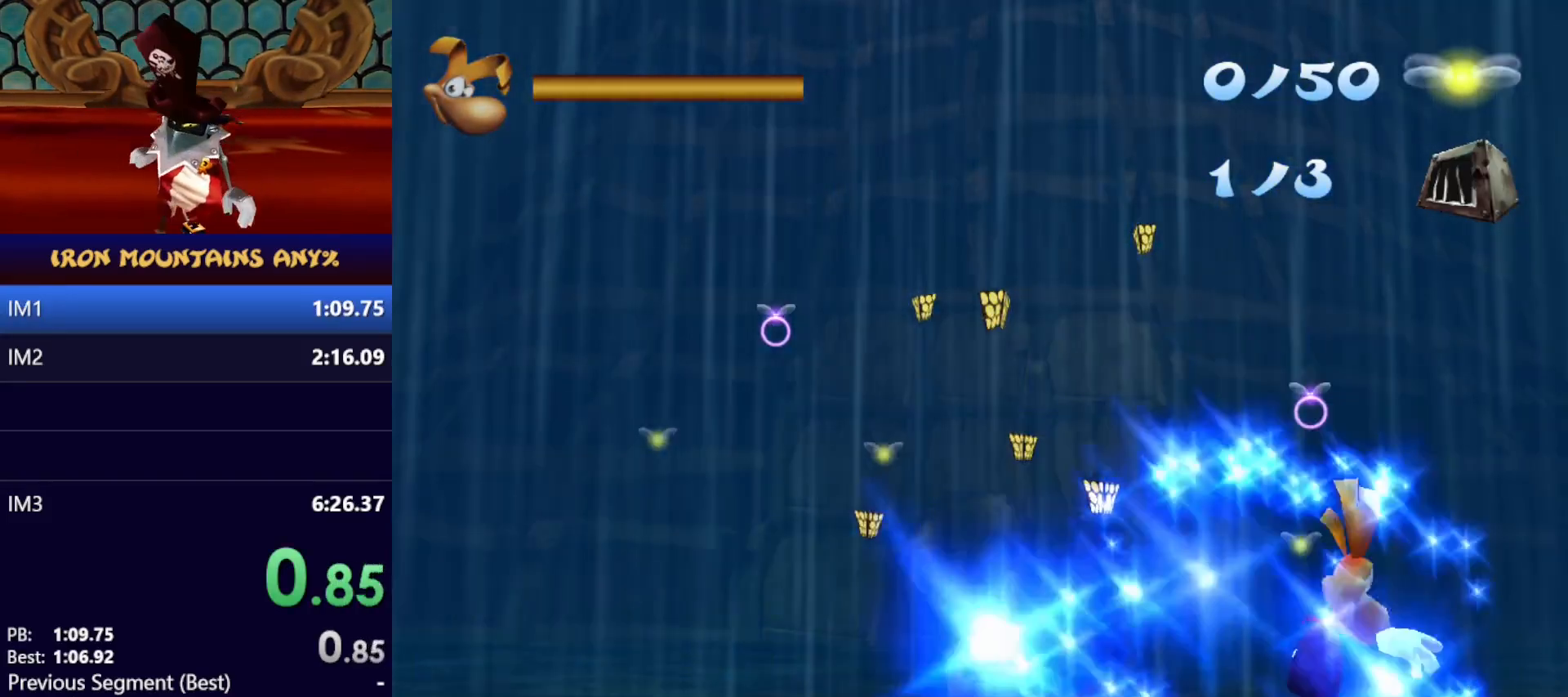
{"dt_ms": 500, "buttons": ["A"], "left_stick": "up", "events": [[67, "left_stick", "center"], [150, "L2", "down"], [183, "left_stick", "up"], [217, "L2", "up"], [250, "A", "down"]]}
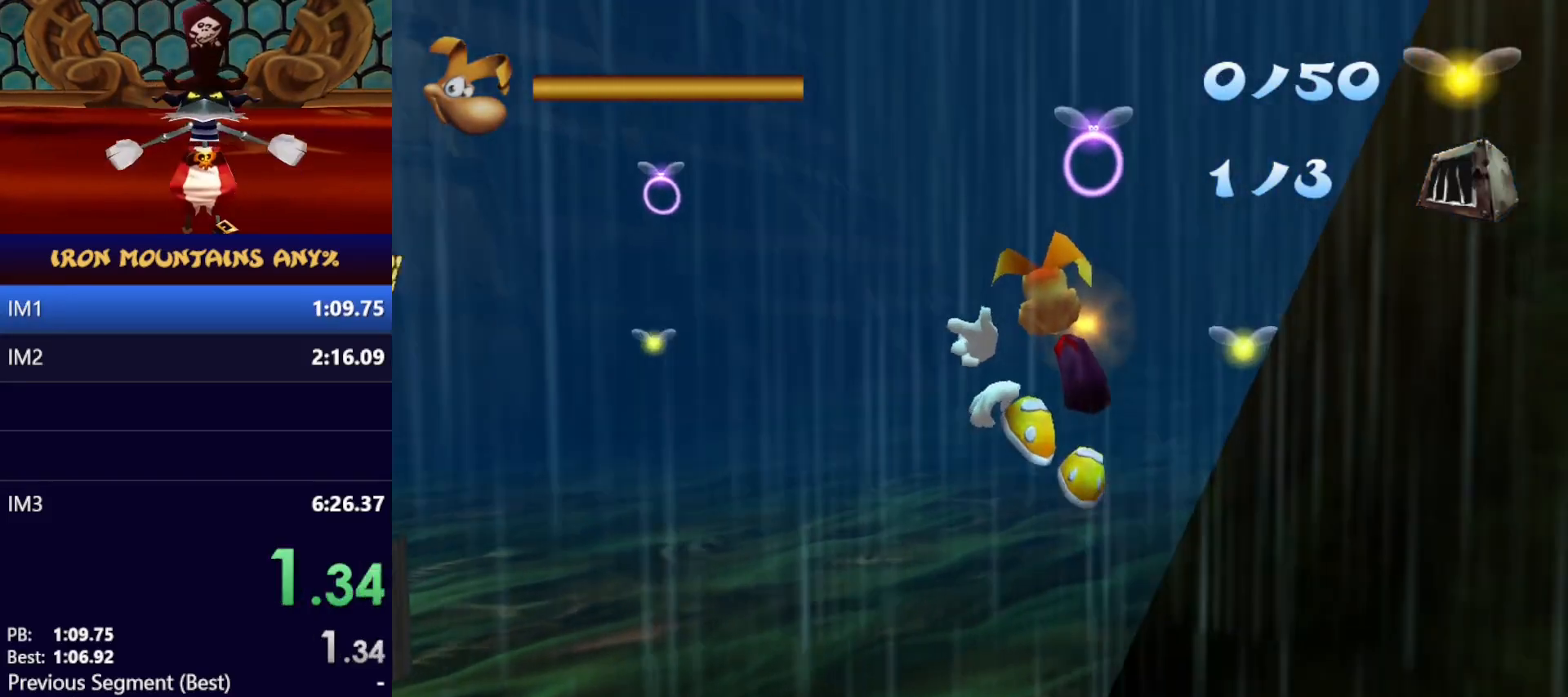
{"dt_ms": 1000, "buttons": [], "left_stick": "left"}
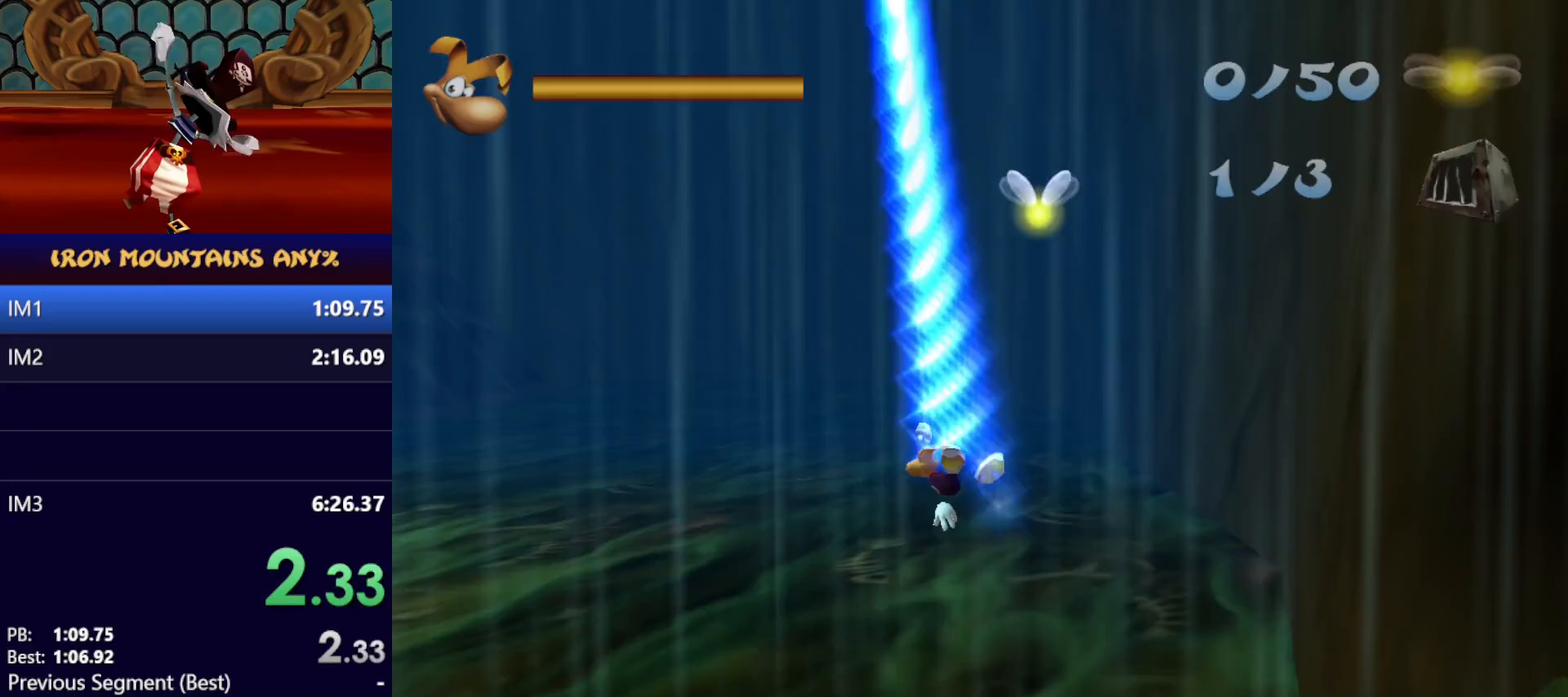
{"dt_ms": 500, "buttons": ["A"], "left_stick": "up-left", "events": [[317, "left_stick", "up-left"], [467, "A", "down"]]}
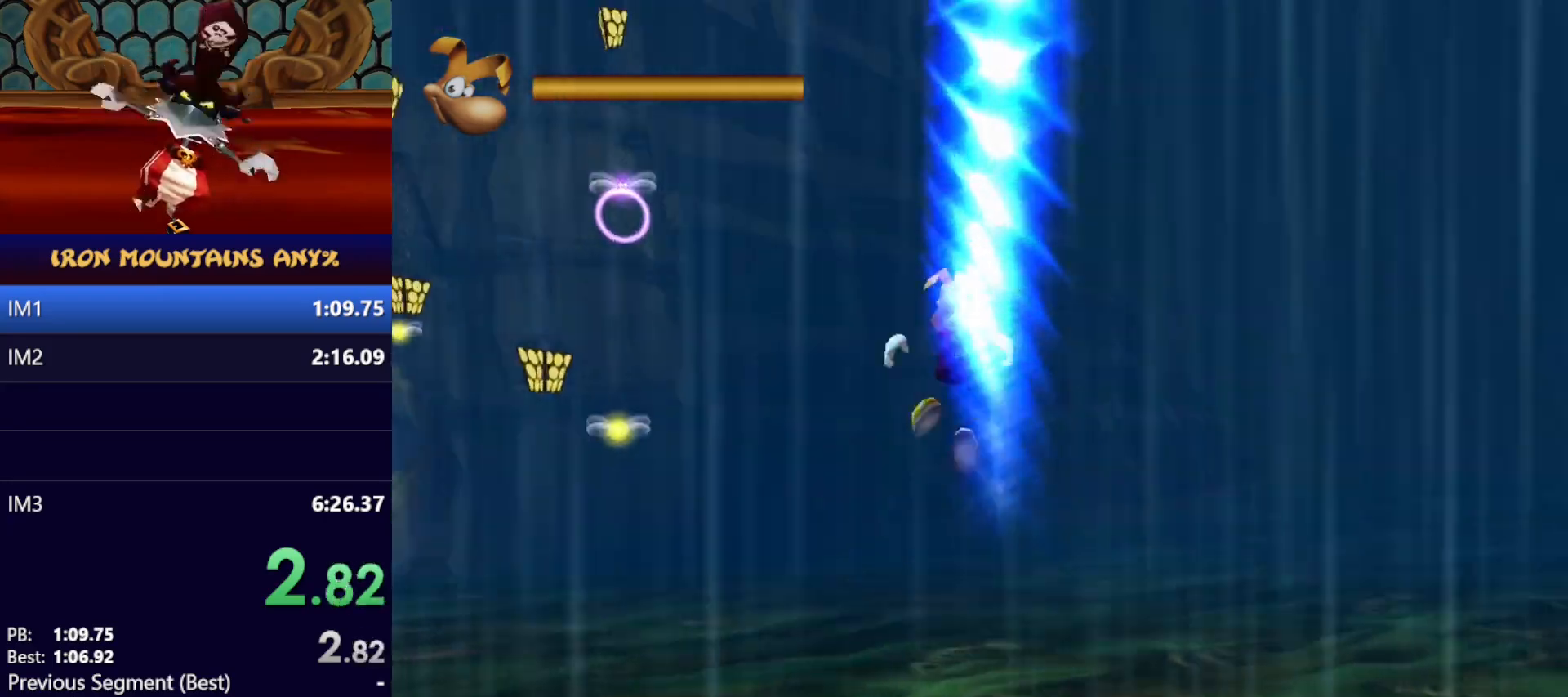
{"dt_ms": 500, "buttons": [], "left_stick": "up-left", "events": [[233, "A", "up"]]}
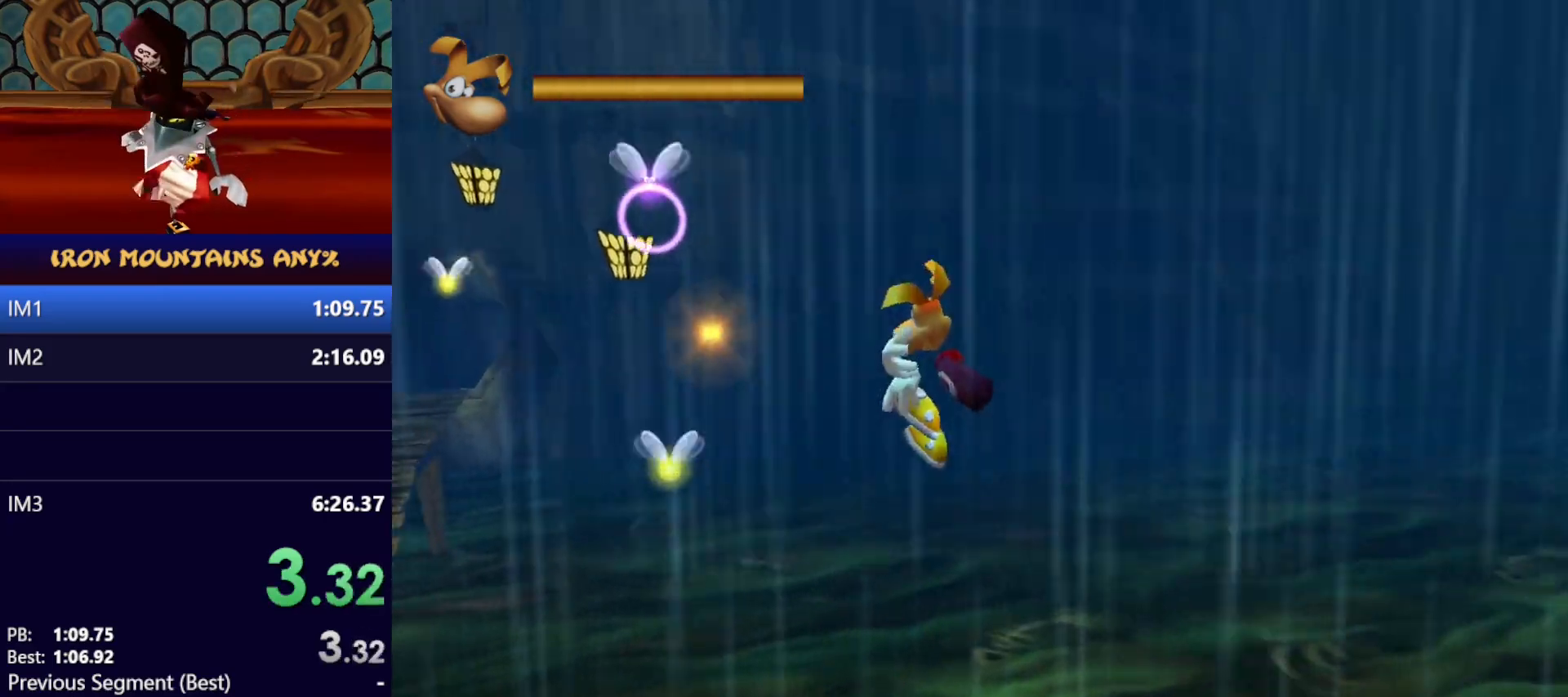
{"dt_ms": 500, "buttons": [], "left_stick": "down-left", "events": [[233, "left_stick", "left"], [367, "left_stick", "down-left"]]}
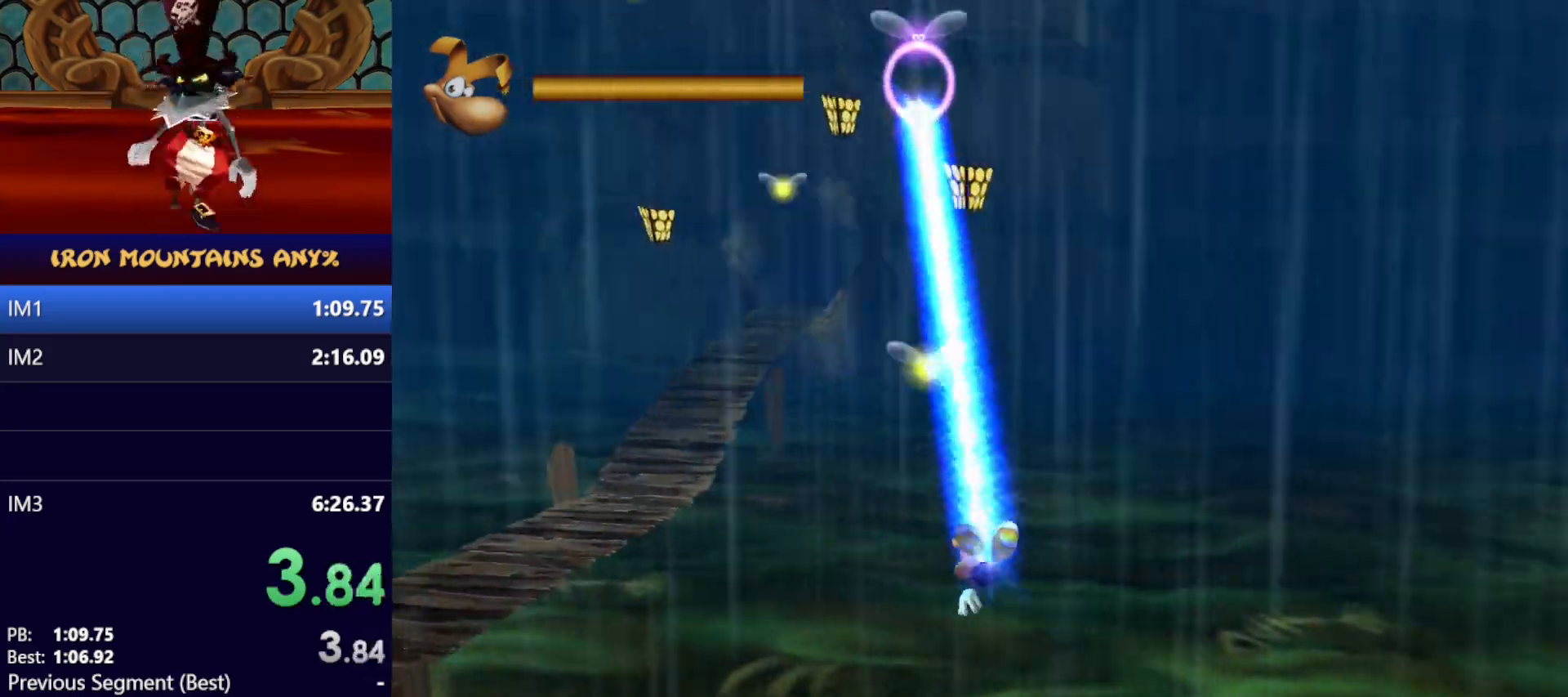
{"dt_ms": 500, "buttons": [], "left_stick": "down-left", "events": []}
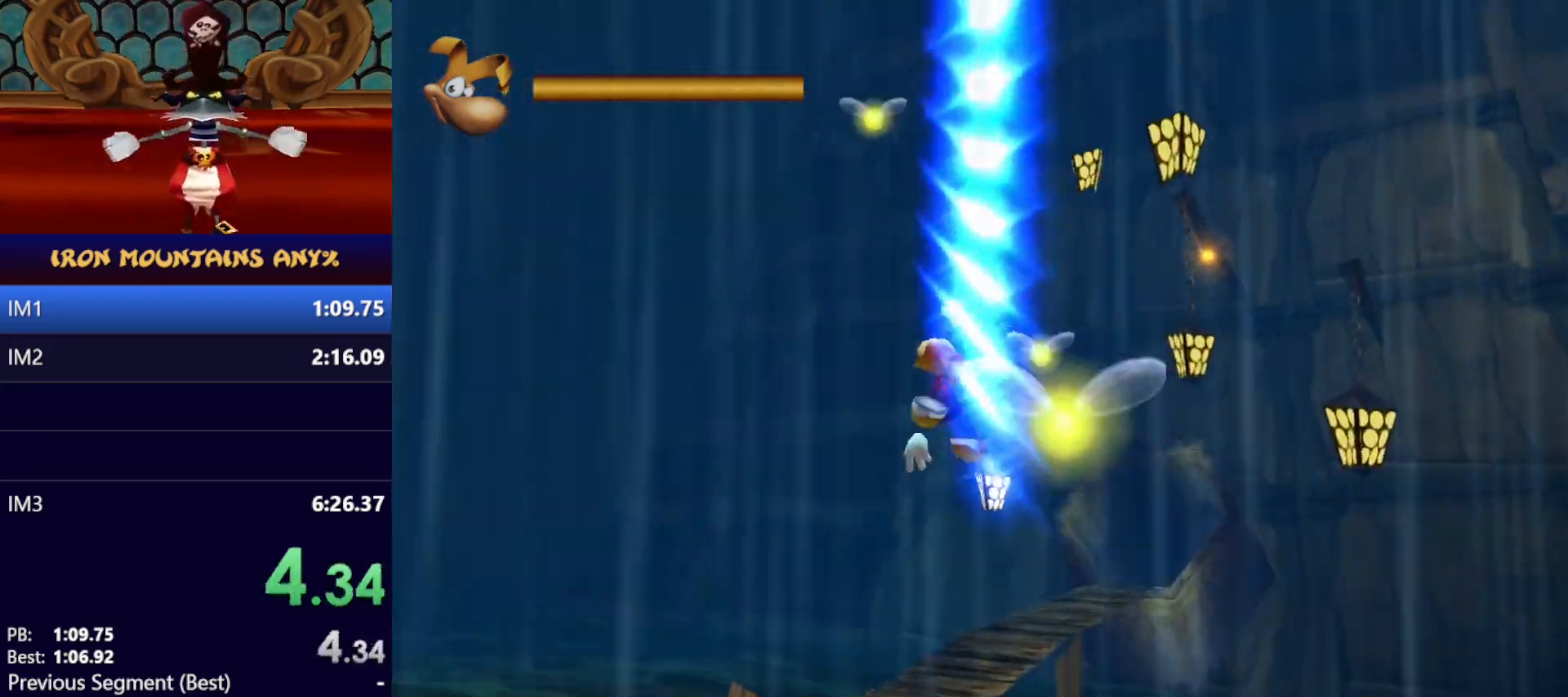
{"dt_ms": 1000, "buttons": [], "left_stick": "up-left"}
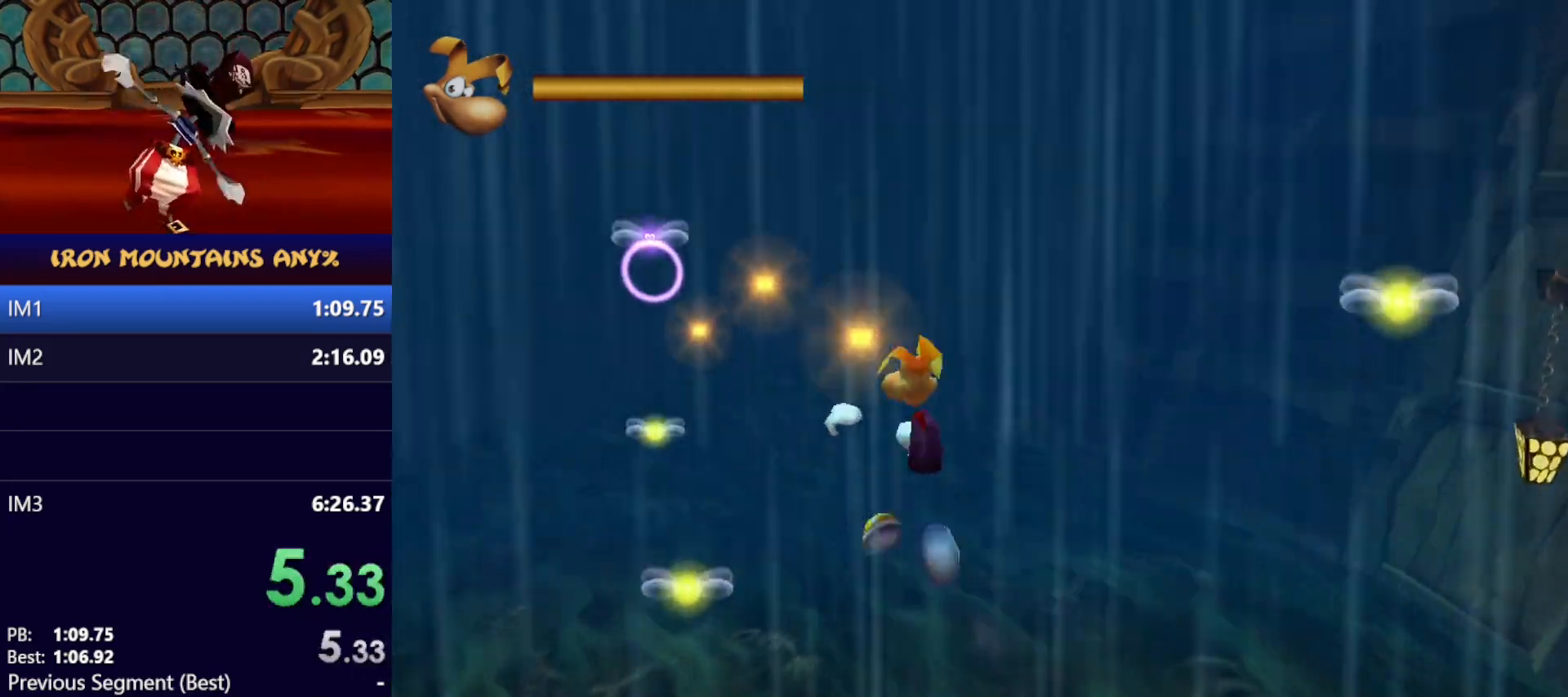
{"dt_ms": 500, "buttons": [], "left_stick": "right", "events": [[150, "left_stick", "up-right"], [250, "left_stick", "right"]]}
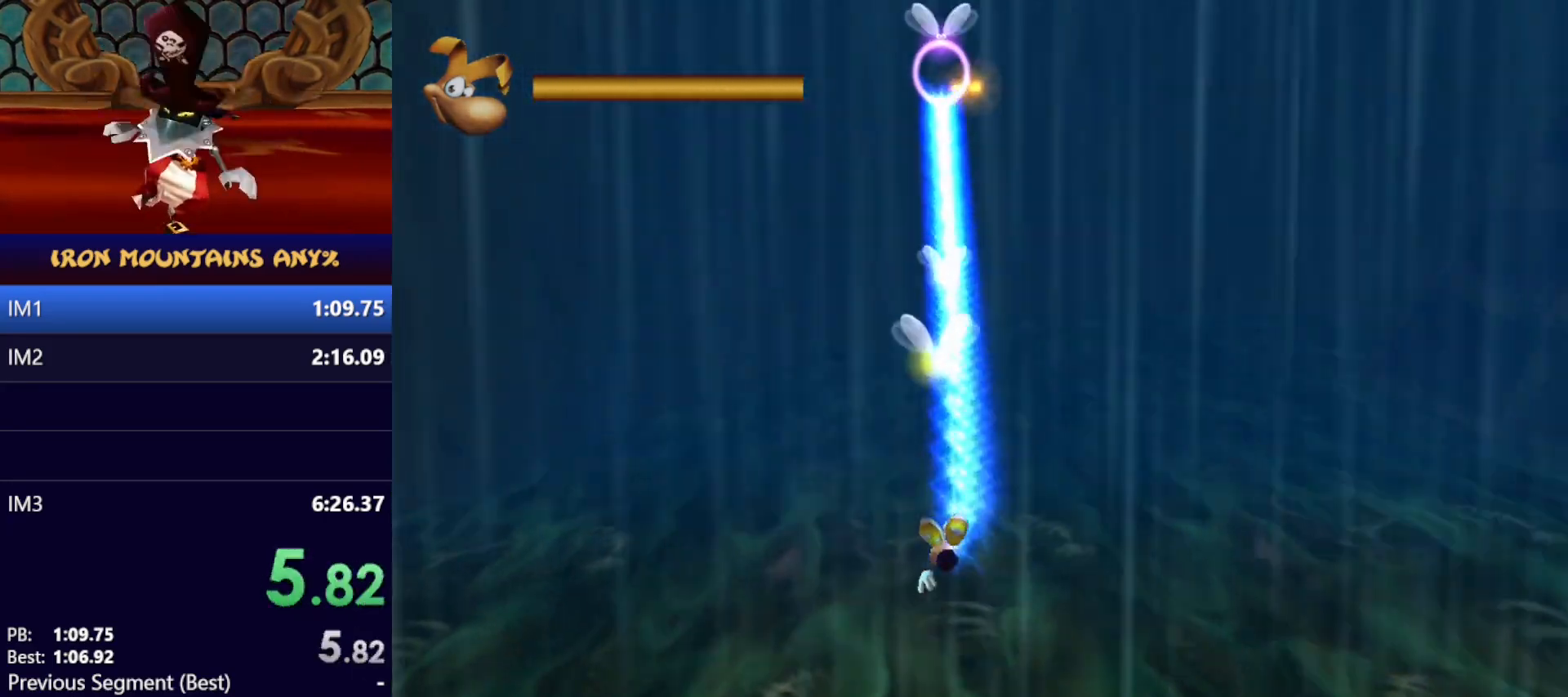
{"dt_ms": 500, "buttons": [], "left_stick": "right", "events": []}
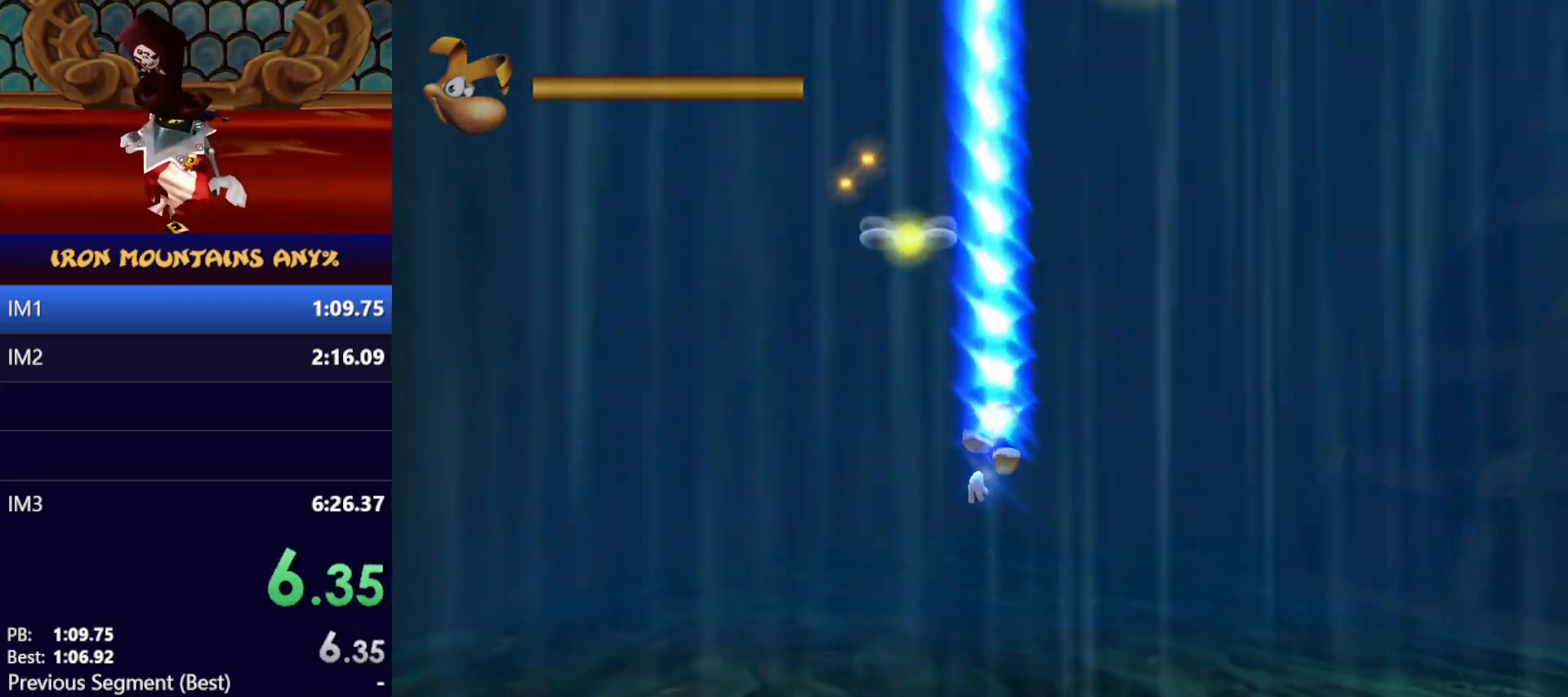
{"dt_ms": 500, "buttons": [], "left_stick": "up", "events": [[167, "left_stick", "up-right"], [450, "left_stick", "up"]]}
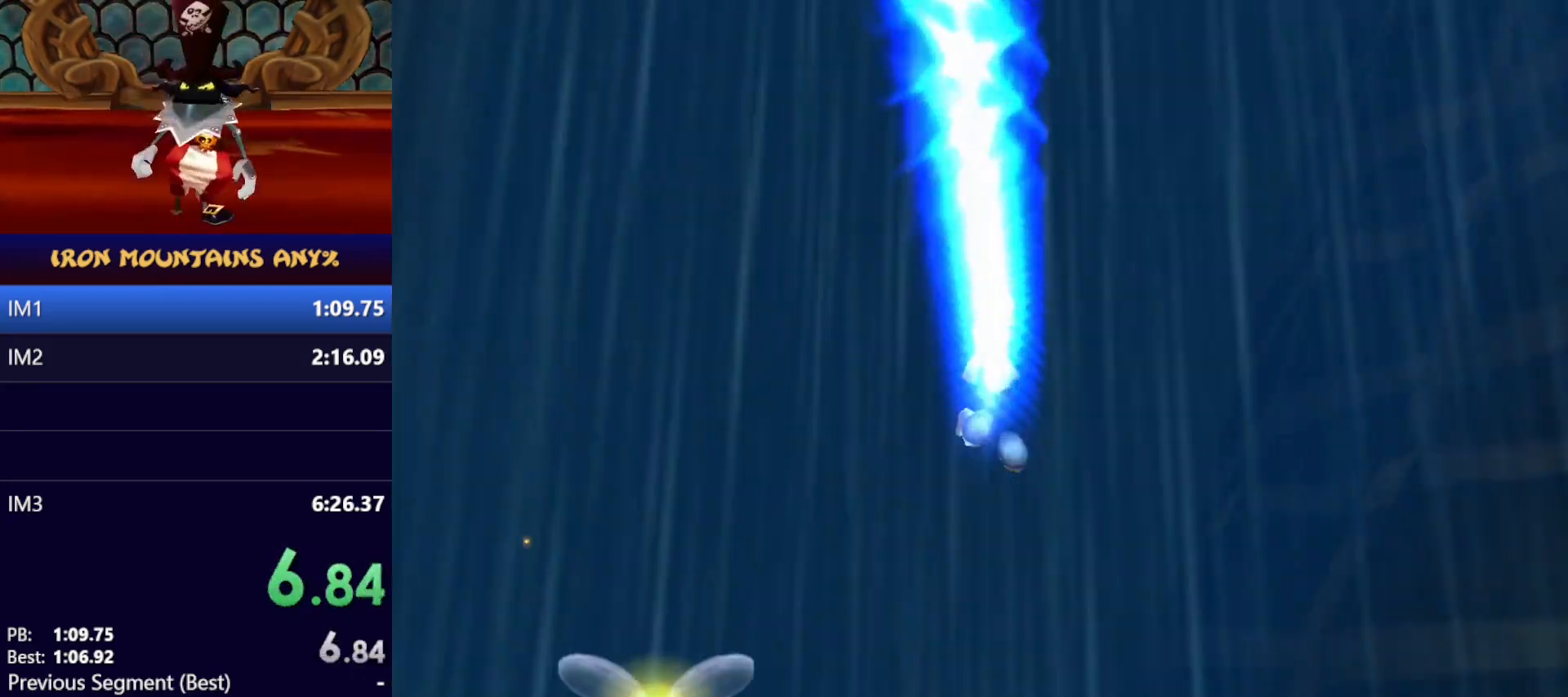
{"dt_ms": 1000, "buttons": ["L2"], "left_stick": "up"}
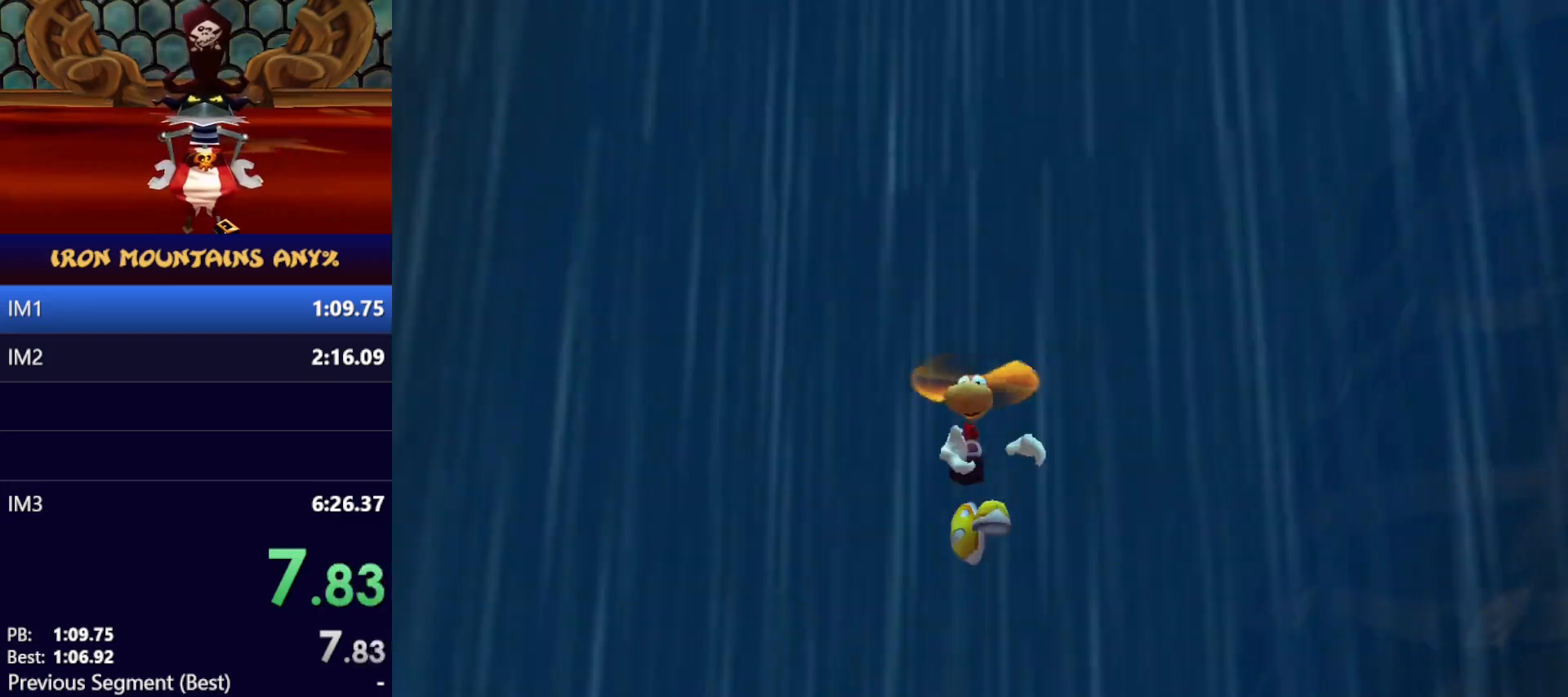
{"dt_ms": 500, "buttons": ["A", "L2"], "left_stick": "up", "events": [[200, "A", "down"], [200, "L1", "down"], [300, "A", "up"], [300, "L1", "up"], [500, "A", "down"]]}
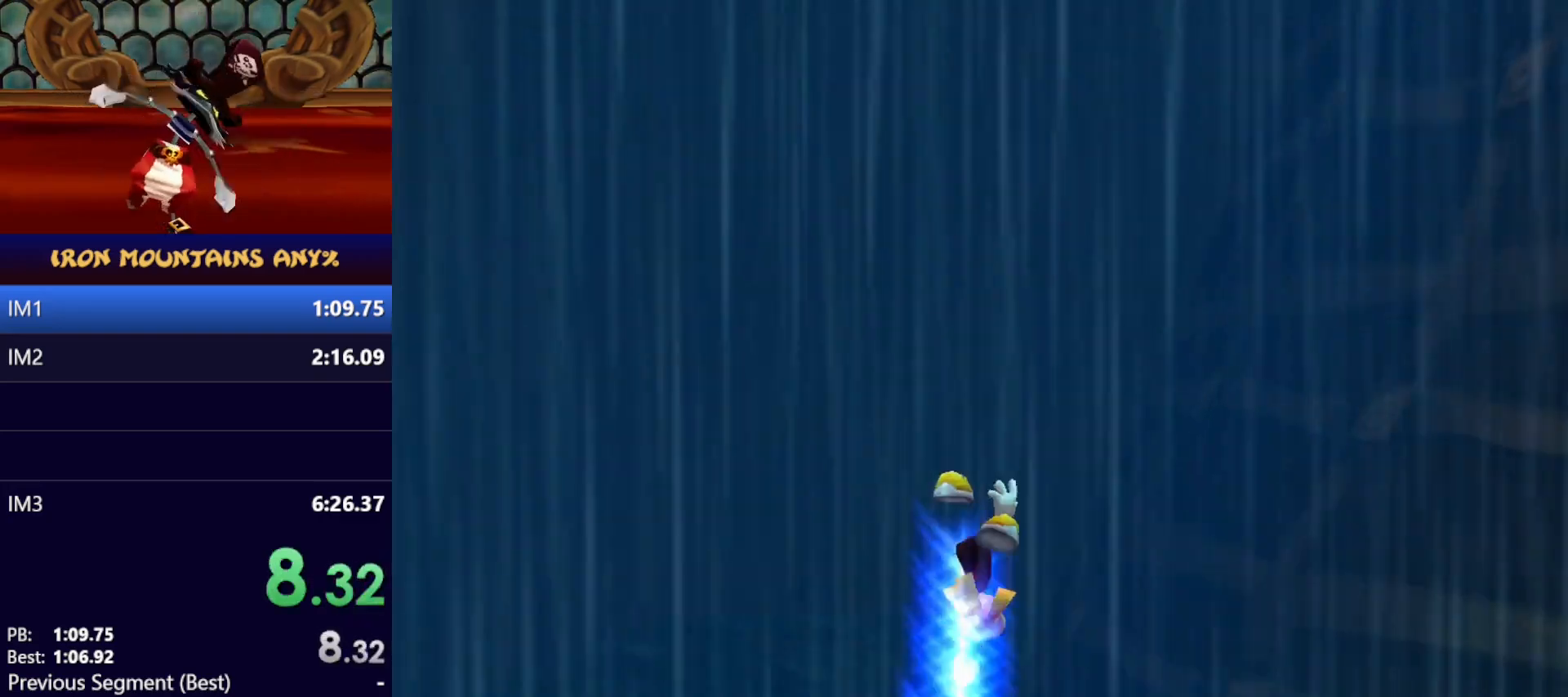
{"dt_ms": 500, "buttons": ["L2"], "left_stick": "up", "events": [[267, "A", "up"], [433, "A", "down"], [433, "L1", "down"], [500, "A", "up"], [500, "L1", "up"]]}
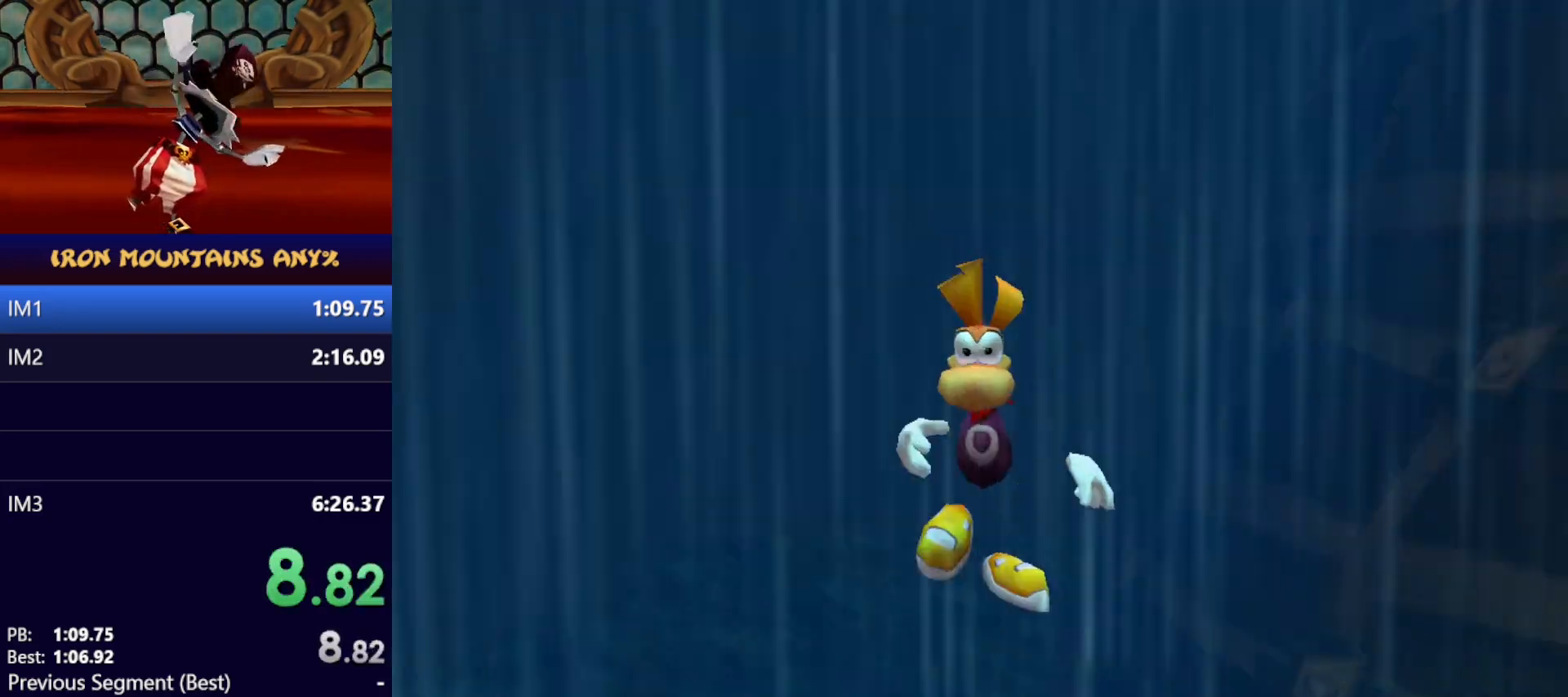
{"dt_ms": 500, "buttons": ["L2"], "left_stick": "up", "events": [[67, "A", "down"], [67, "L1", "down"], [167, "A", "up"], [167, "L1", "up"], [233, "A", "down"], [467, "A", "up"]]}
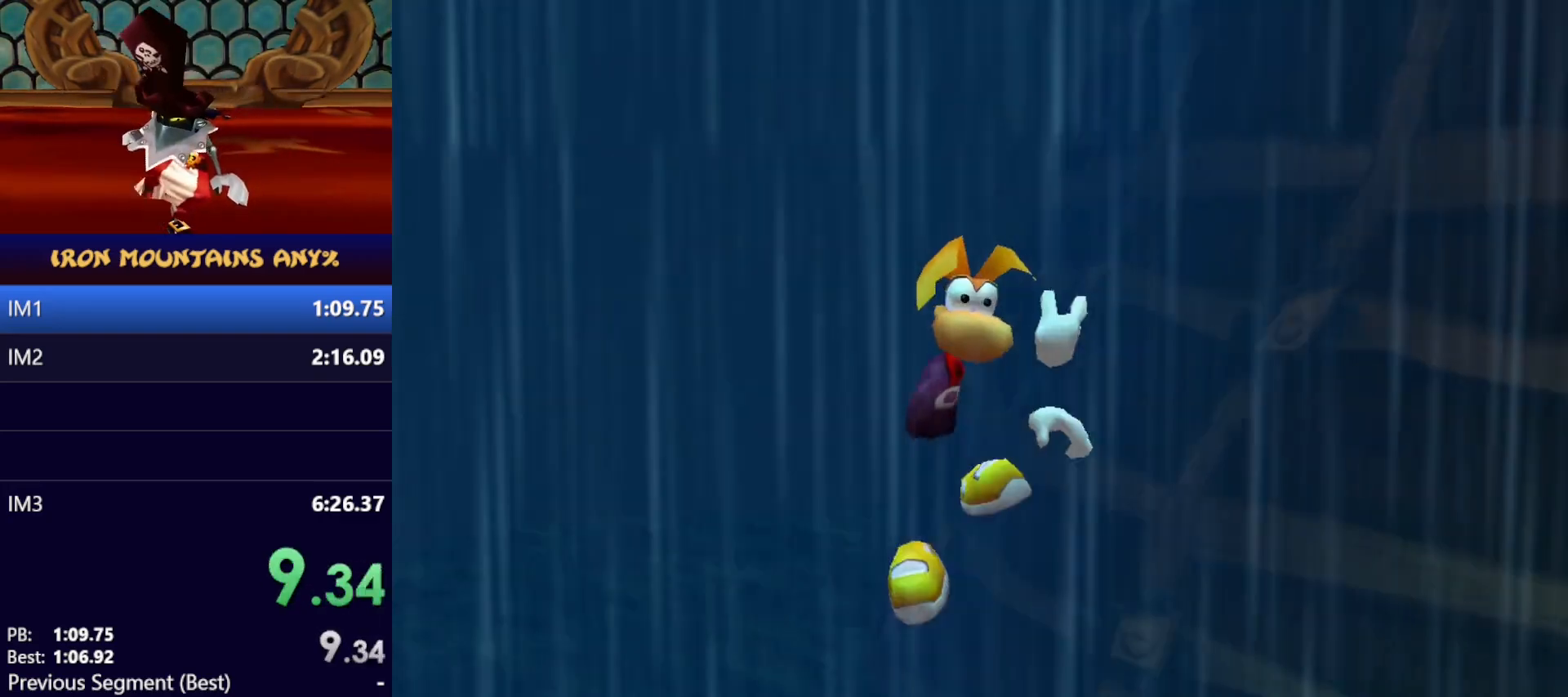
{"dt_ms": 500, "buttons": ["L2"], "left_stick": "up", "events": [[217, "L1", "down"], [233, "A", "down"], [300, "A", "up"], [300, "L1", "up"]]}
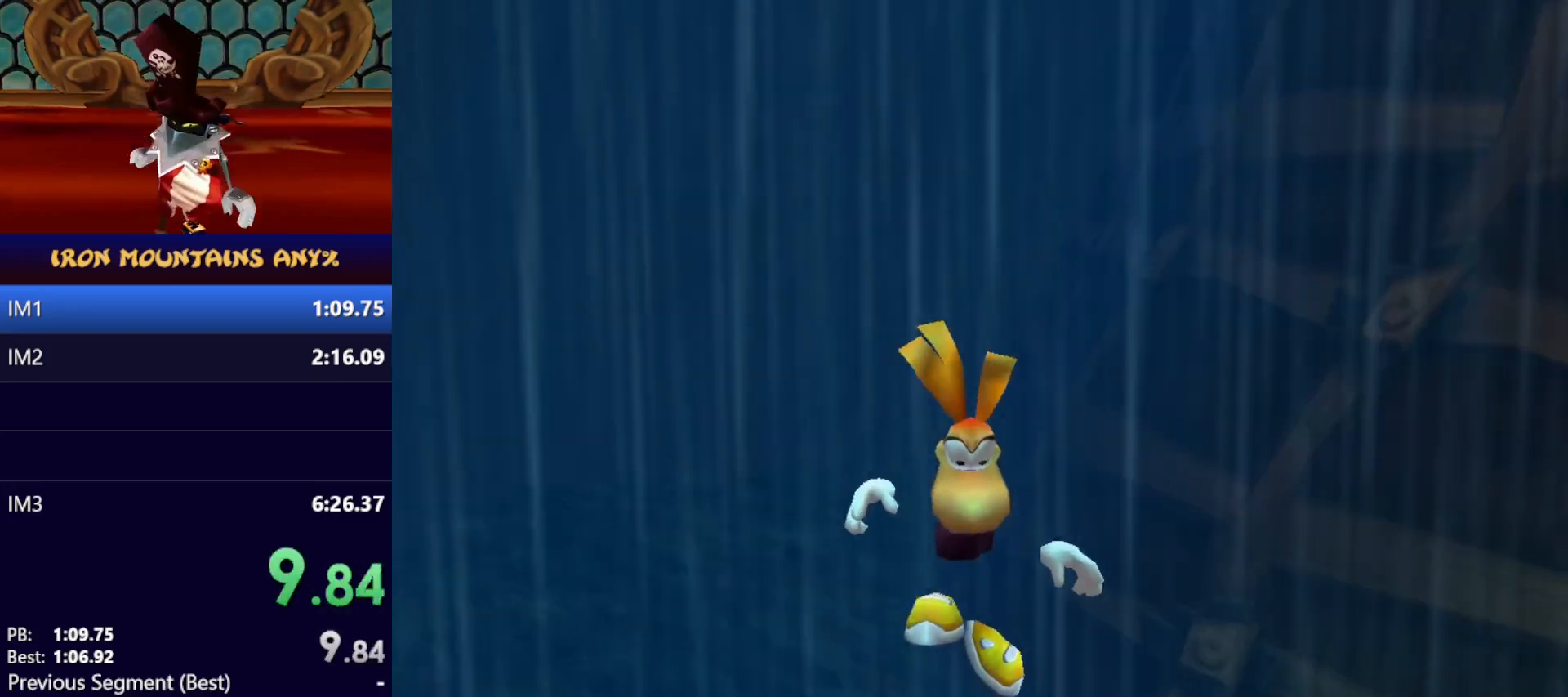
{"dt_ms": 500, "buttons": ["L2"], "left_stick": "up", "events": [[33, "L1", "down"], [100, "L1", "up"], [167, "A", "down"], [400, "A", "up"]]}
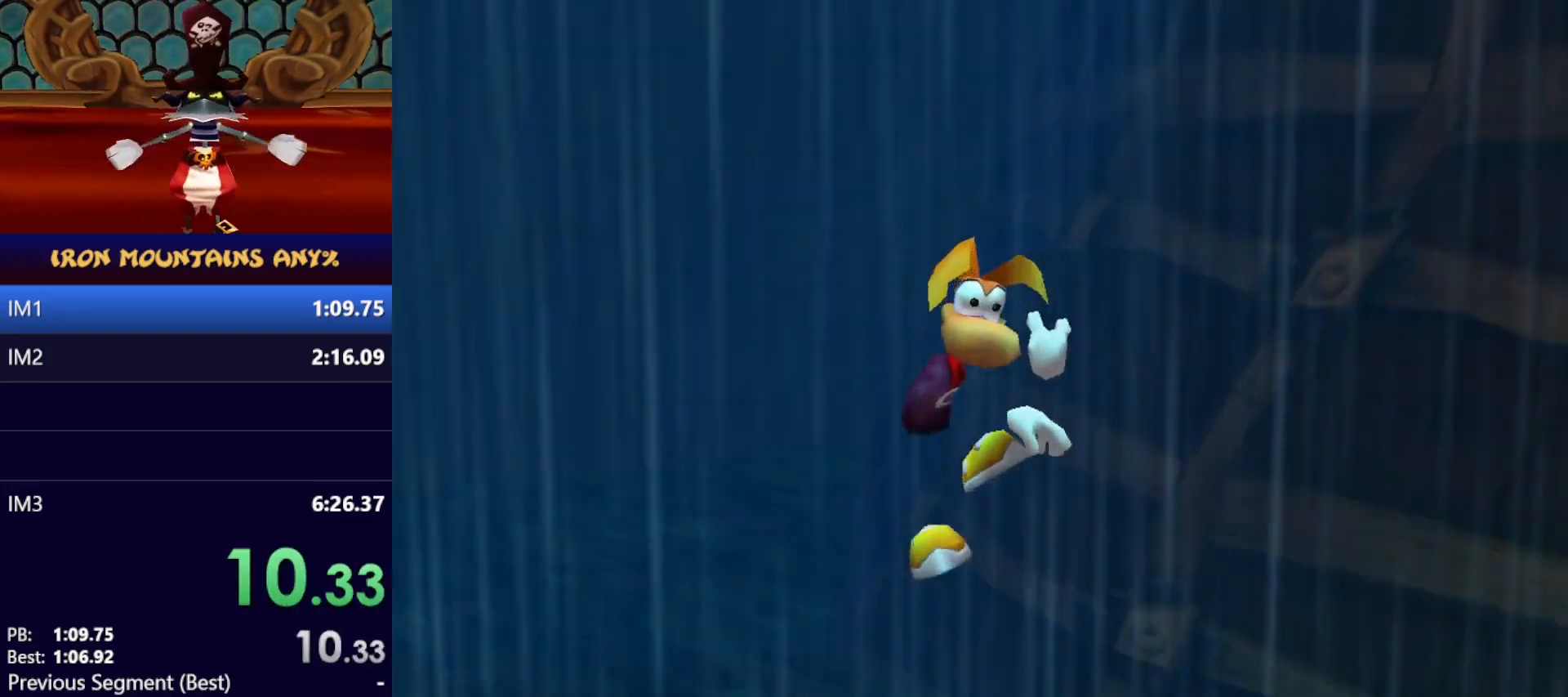
{"dt_ms": 500, "buttons": ["A", "L1", "L2"], "left_stick": "up", "events": [[367, "A", "down"], [483, "L1", "down"]]}
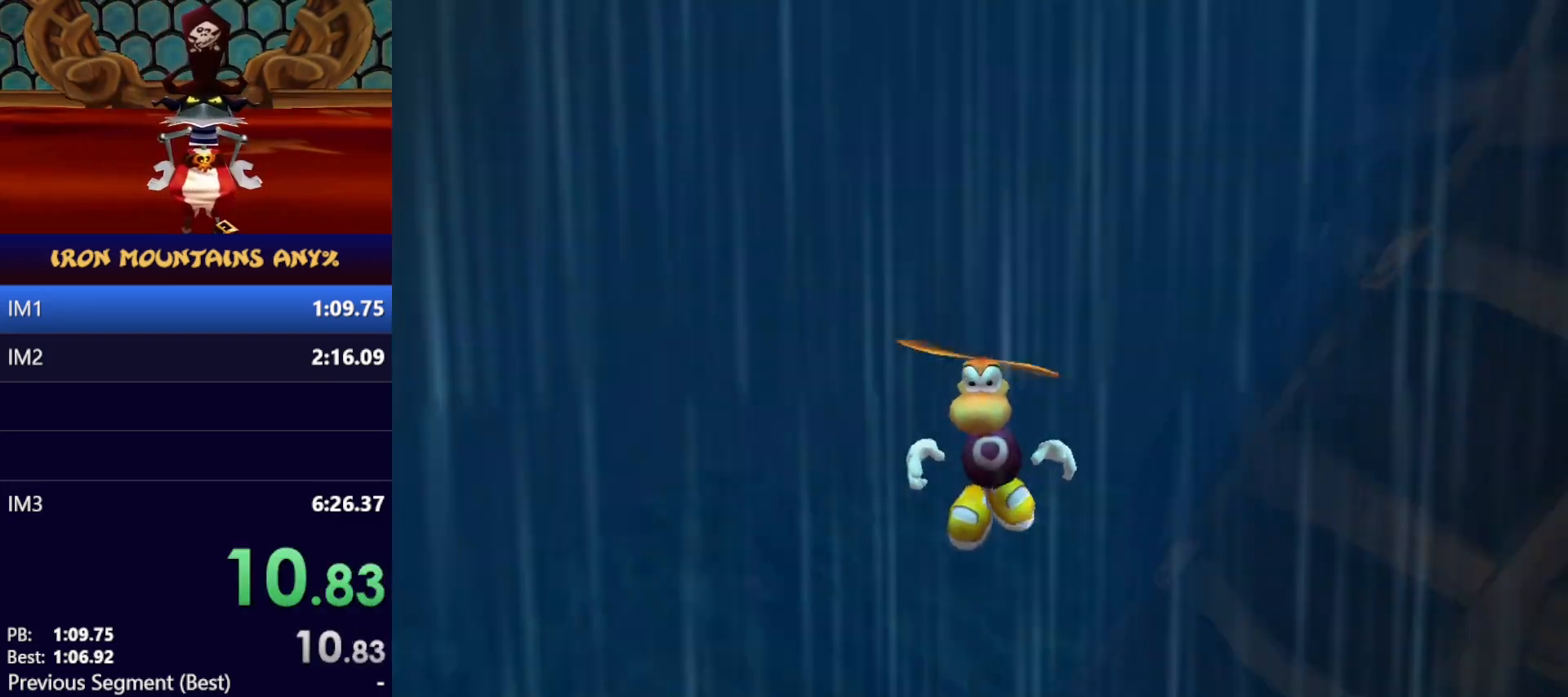
{"dt_ms": 500, "buttons": ["A", "L2"], "left_stick": "up"}
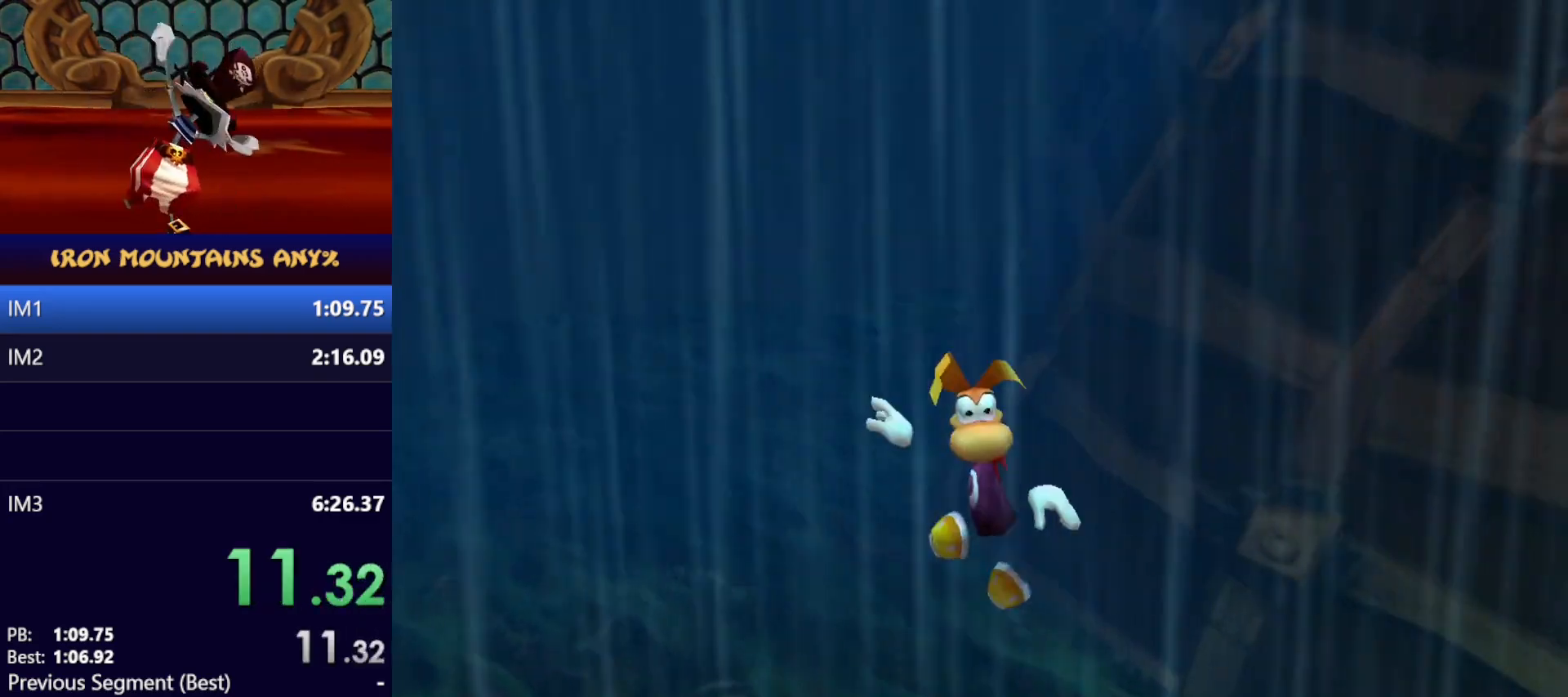
{"dt_ms": 500, "buttons": ["L2"], "left_stick": "up", "events": [[183, "A", "up"], [383, "A", "down"], [383, "L1", "down"], [467, "A", "up"], [467, "L1", "up"]]}
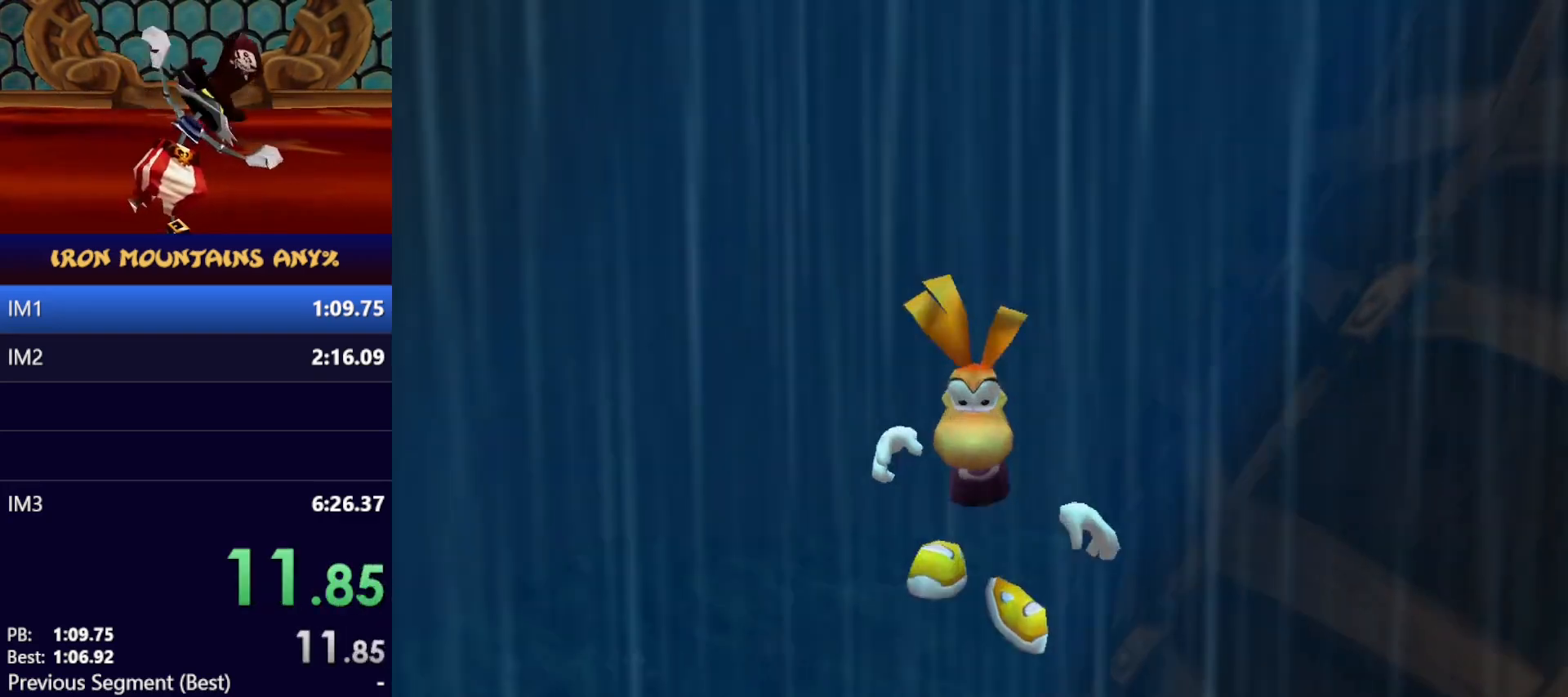
{"dt_ms": 500, "buttons": ["L2"], "left_stick": "up", "events": [[50, "L1", "down"], [133, "L1", "up"], [183, "A", "down"], [300, "A", "up"]]}
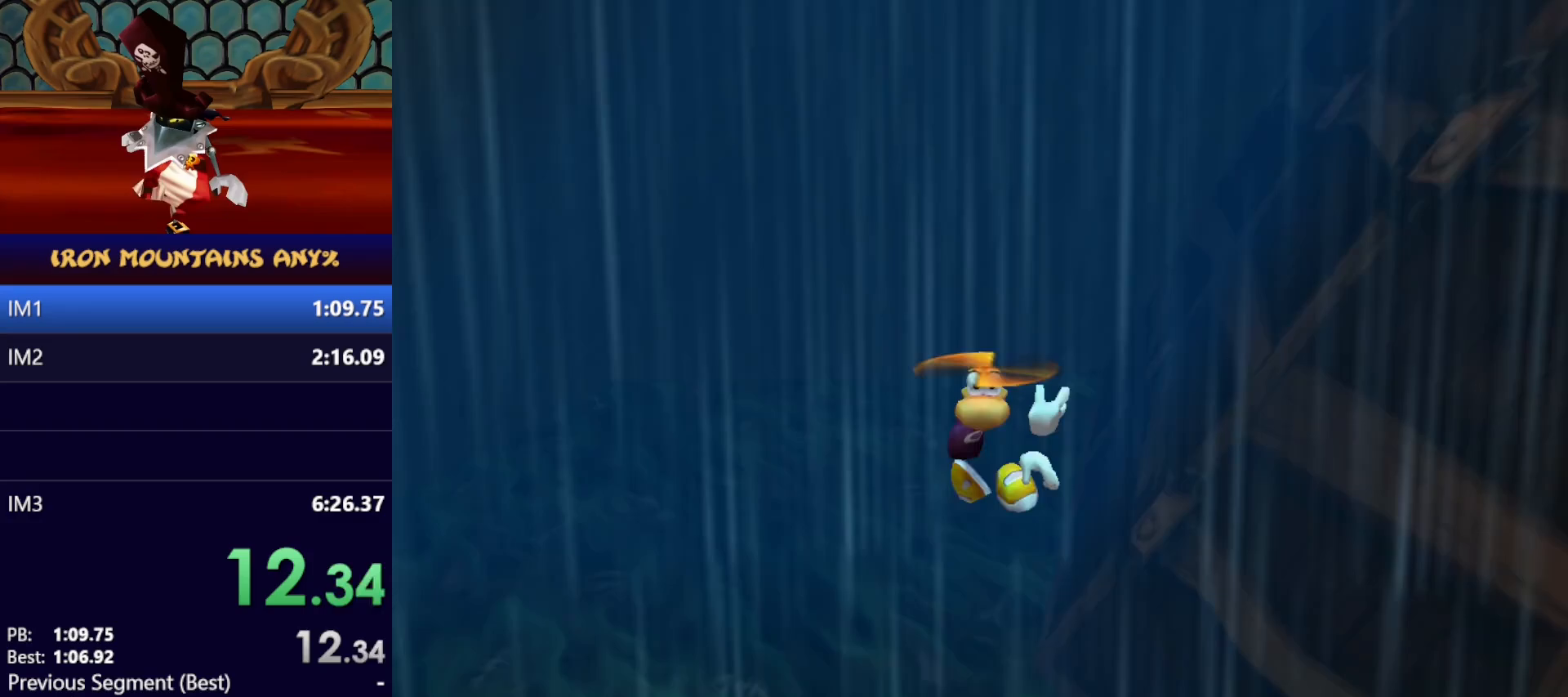
{"dt_ms": 500, "buttons": ["A", "L2"], "left_stick": "up"}
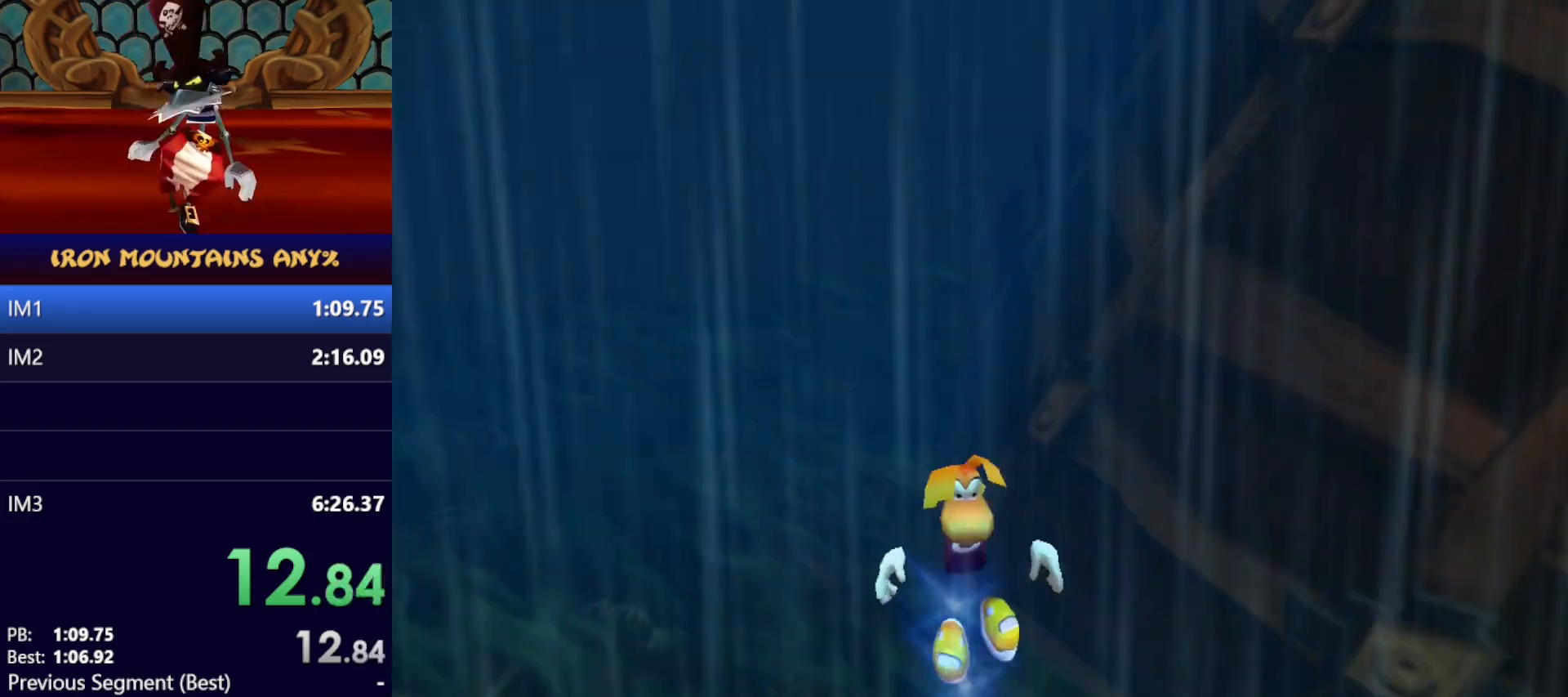
{"dt_ms": 500, "buttons": ["L2"], "left_stick": "up", "events": [[217, "A", "up"]]}
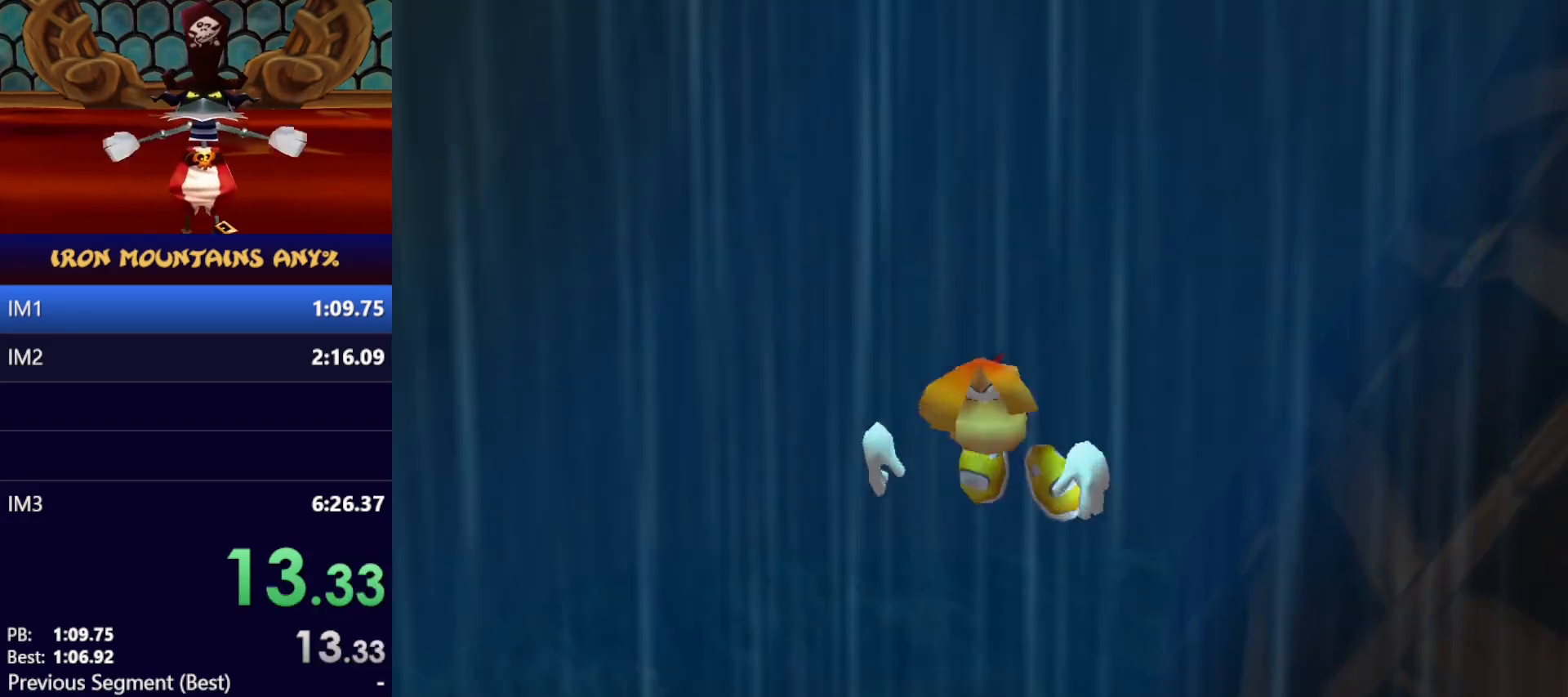
{"dt_ms": 500, "buttons": ["L2"], "left_stick": "up", "events": [[117, "L1", "down"], [183, "L1", "up"], [283, "L1", "down"], [367, "L1", "up"]]}